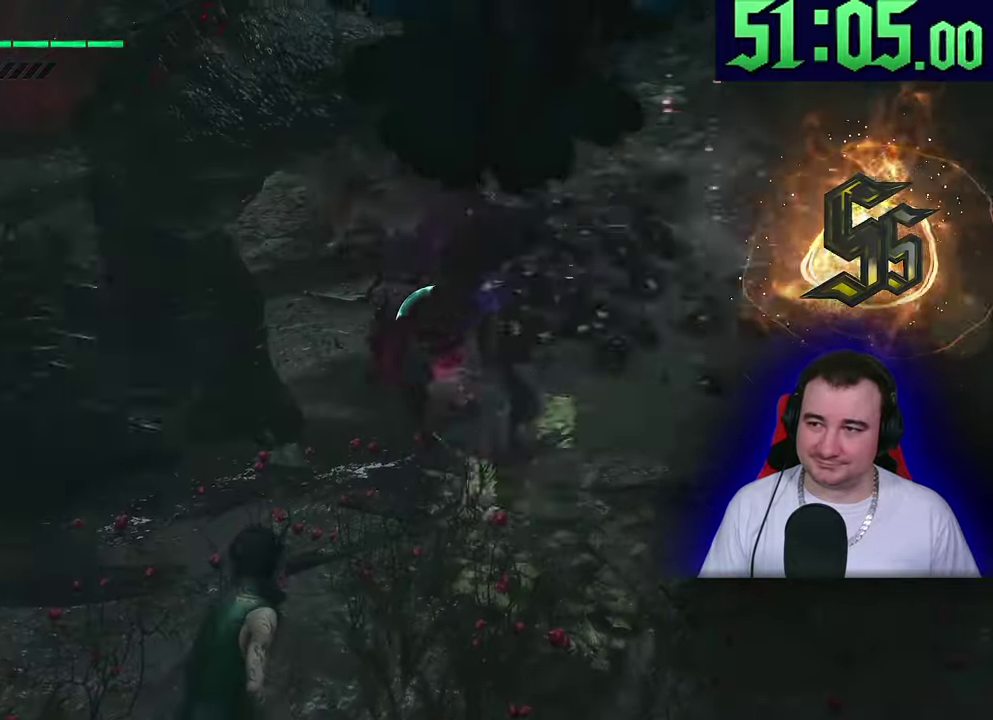
Gameplay with a controller (PlayStation layout); each line is a JSON object with the inputs held at the frame after it. This document gives stick clicks only as held states, not as events. Not read: CIRCLE CROSS DPAD_DOWN DPAD_RIGHT DPAD_UP L1 R1 R2 R3 SQUARE START TOUCHPAD TRIANGLE.
{"buttons": ["L2"], "left_stick": "up"}
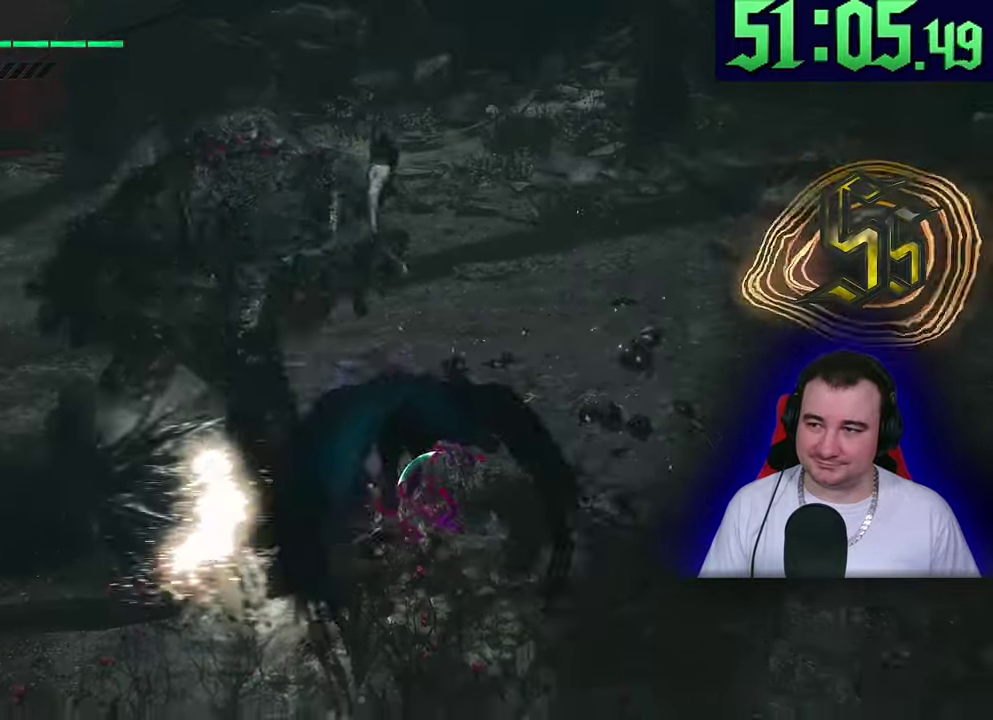
{"buttons": ["L2"], "left_stick": "center"}
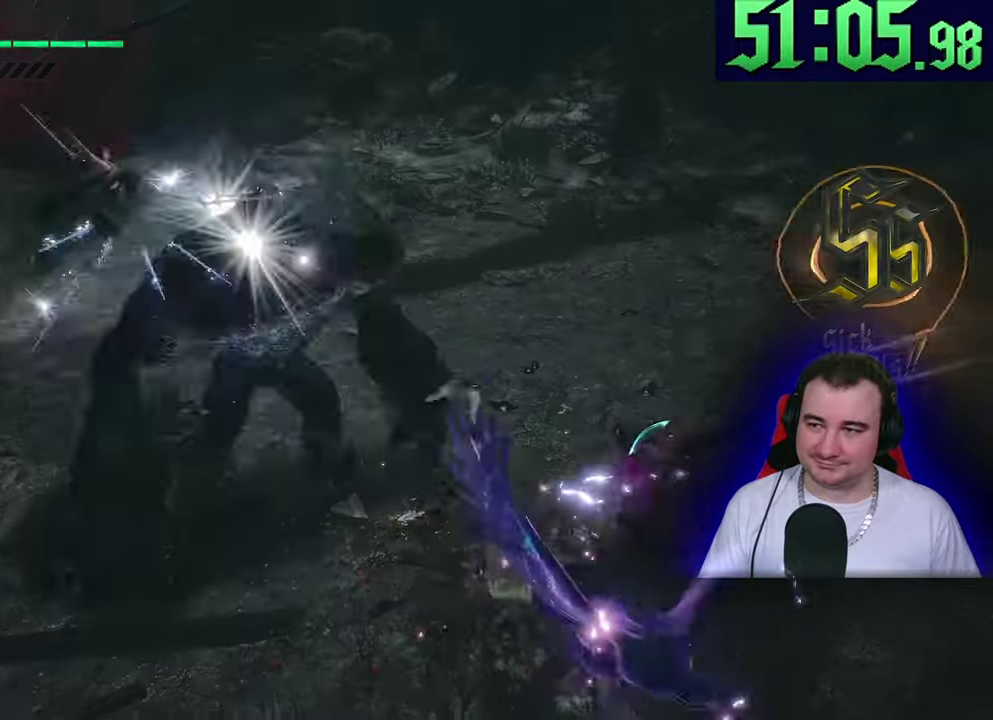
{"buttons": ["L2"], "left_stick": "center"}
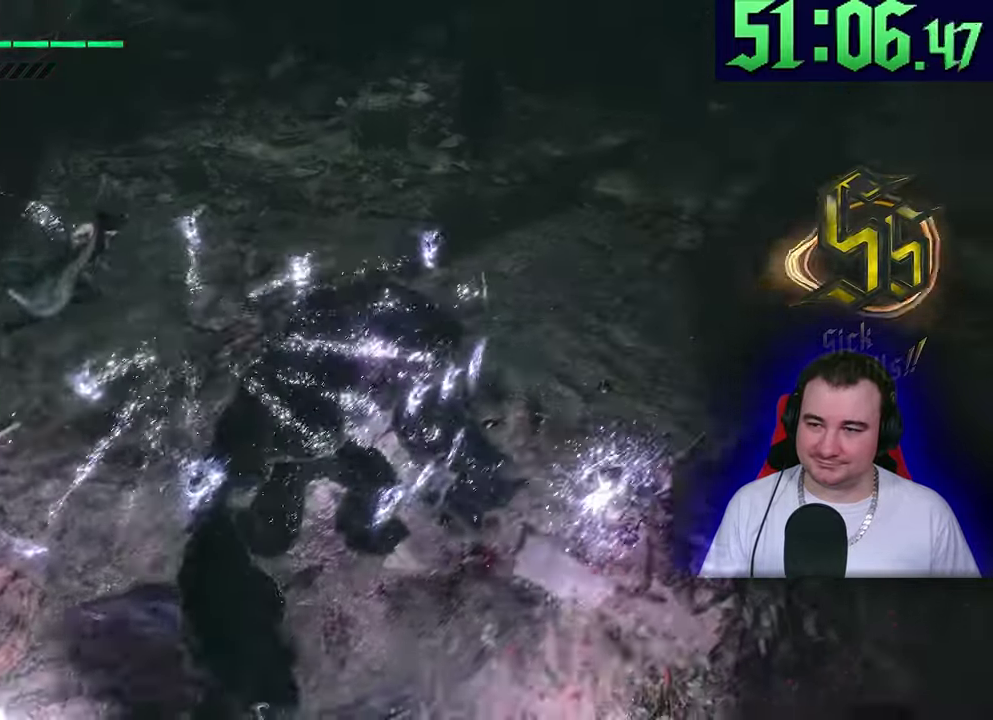
{"buttons": ["L2"], "left_stick": "center"}
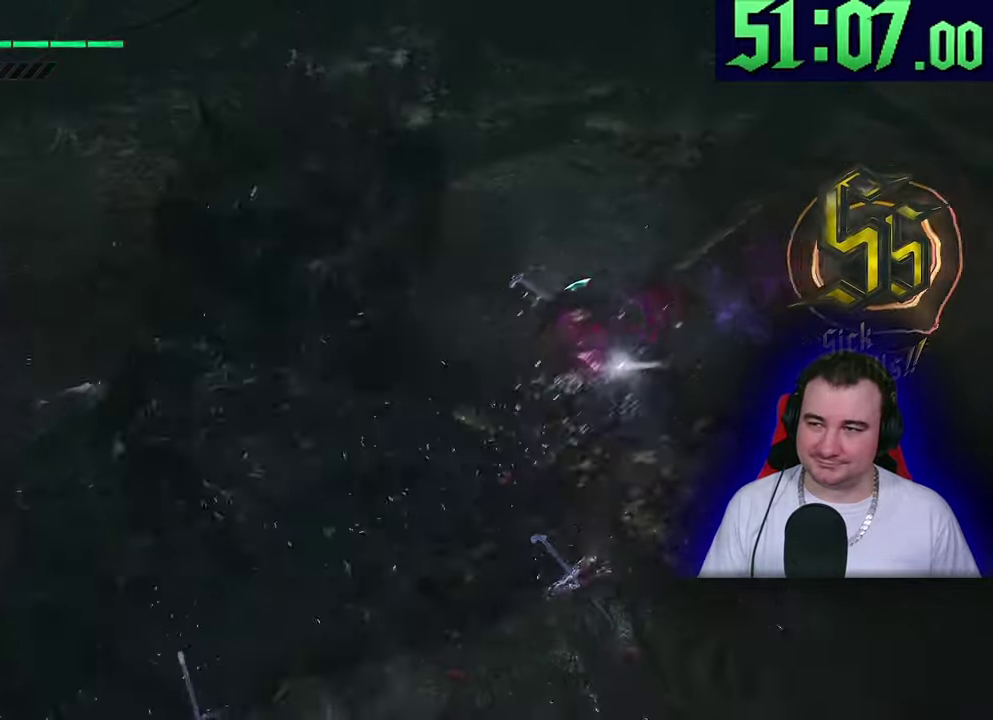
{"buttons": ["L2"], "left_stick": "center"}